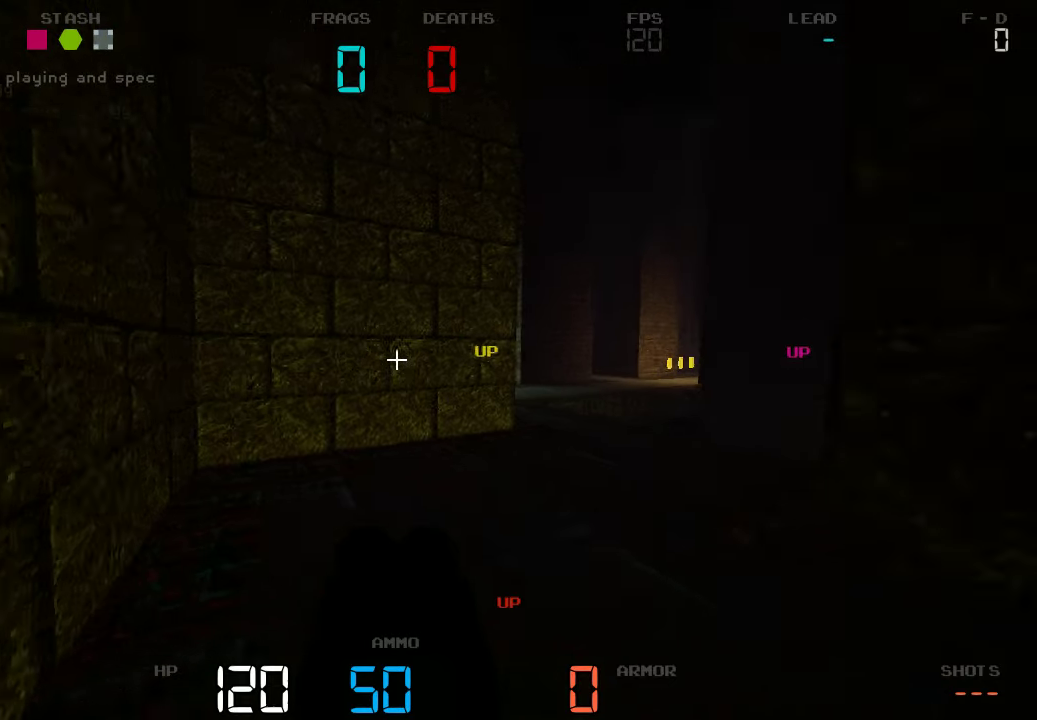
Gameplay with keyboard and mouse; each line is a JSON object with the keys held at the frame after it. "events" lists presses ("down") and releases ("up") of "a", "d", "s" and "w" between this image and that frame as [ms after this image, input, new state], when the widget could be followed in between. No other keys are recorded. Mouse buttons are not recorded. Not read: mouse_move.
{"keys": ["w"], "events": [[33, "w", "down"], [67, "d", "down"], [433, "d", "up"]]}
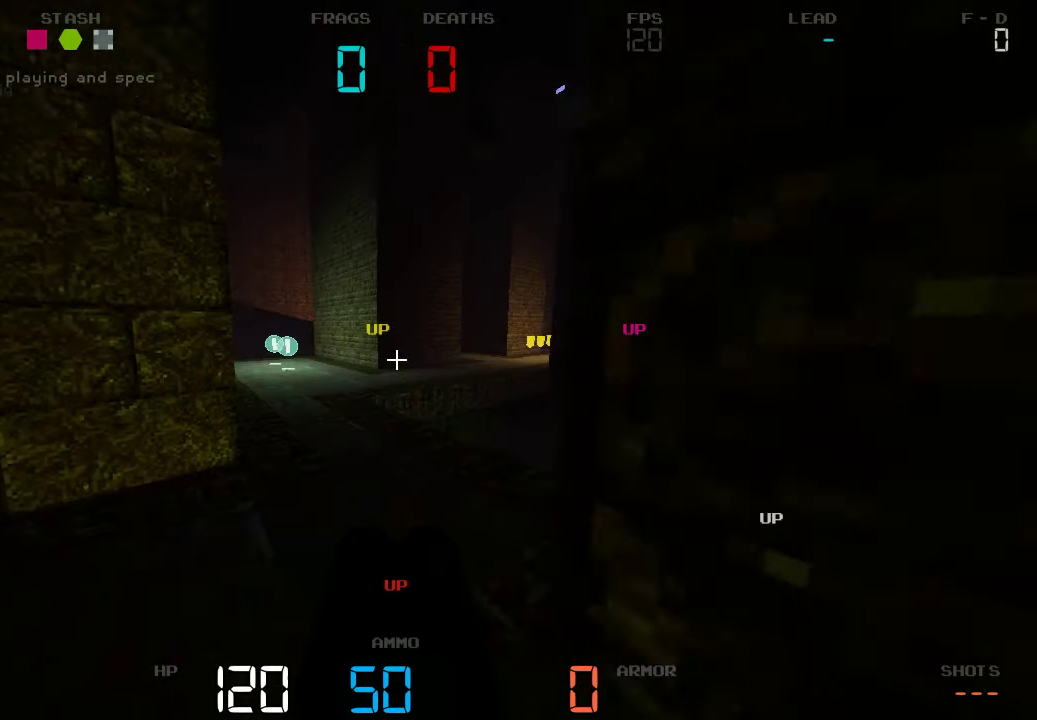
{"keys": ["d", "w"], "events": [[50, "a", "down"], [150, "a", "up"], [183, "d", "down"], [300, "d", "up"], [467, "d", "down"]]}
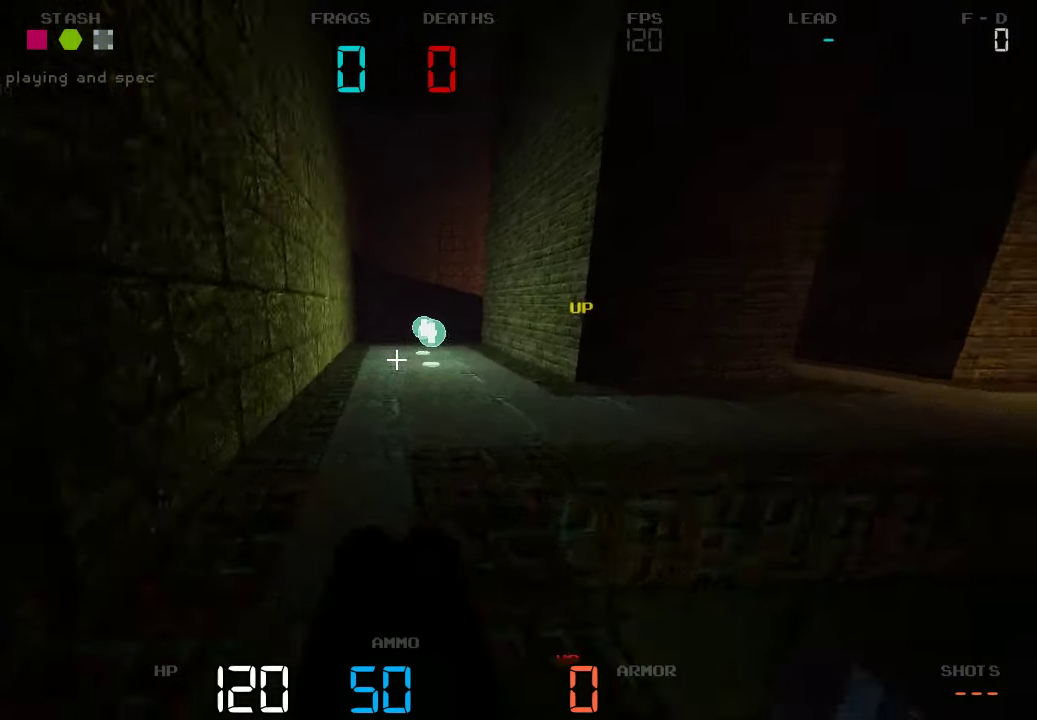
{"keys": ["d", "w"], "events": [[183, "d", "up"], [367, "d", "down"]]}
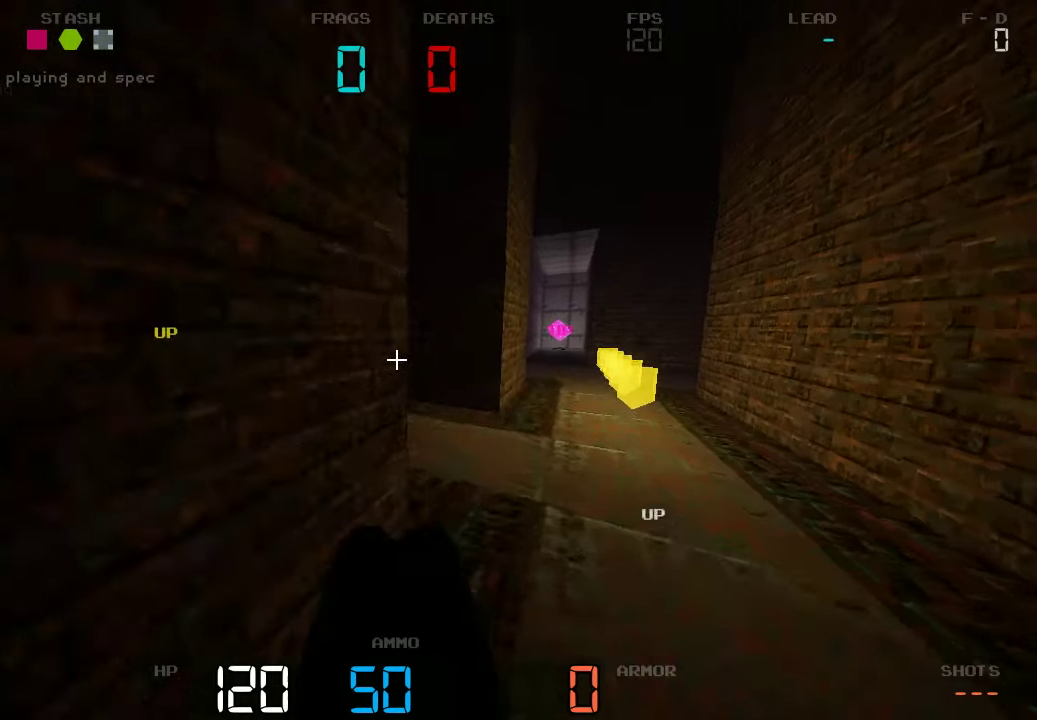
{"keys": ["d", "w"], "events": [[183, "d", "up"], [267, "d", "down"]]}
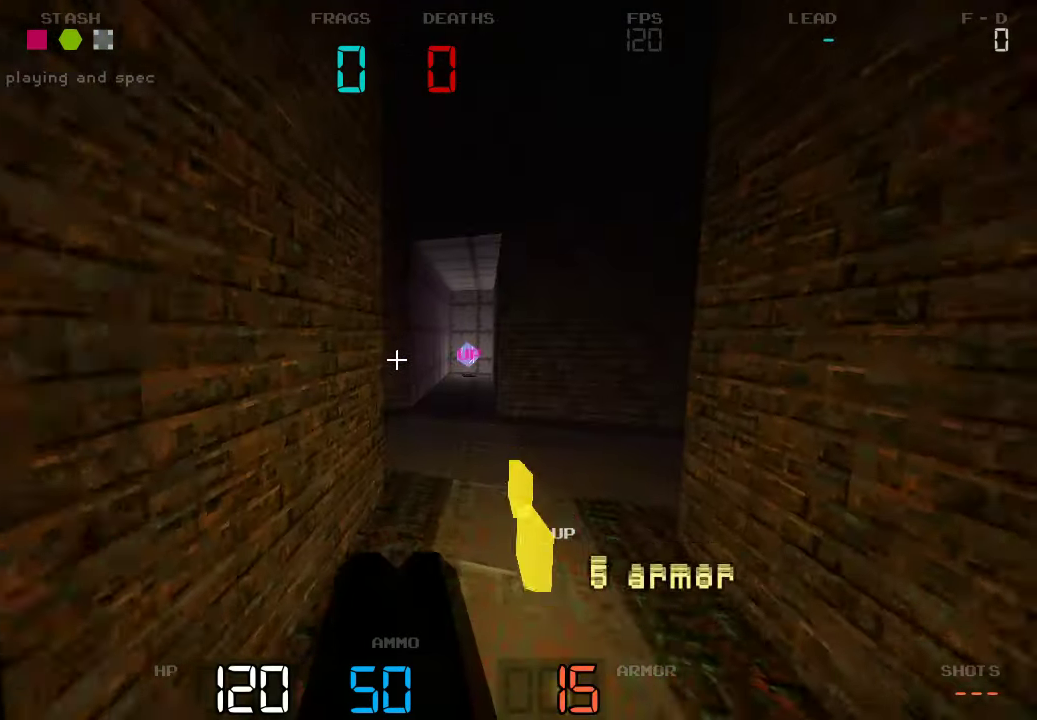
{"keys": ["a", "w"], "events": [[300, "d", "up"], [383, "a", "down"]]}
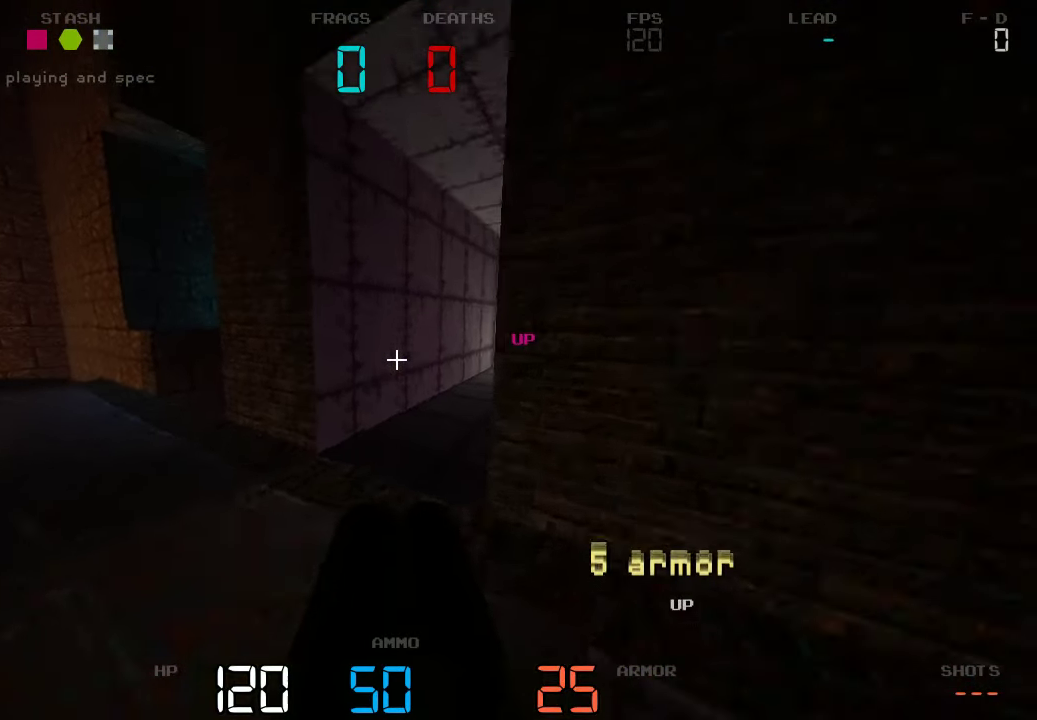
{"keys": ["w"], "events": [[417, "a", "up"]]}
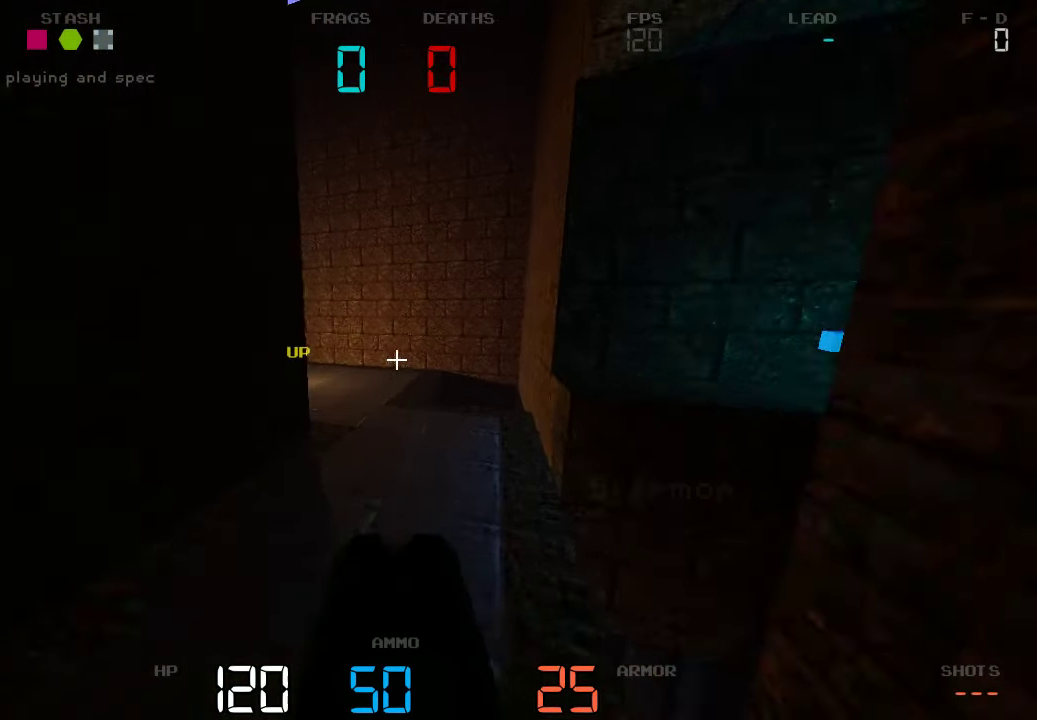
{"keys": ["a", "w"], "events": [[367, "a", "down"]]}
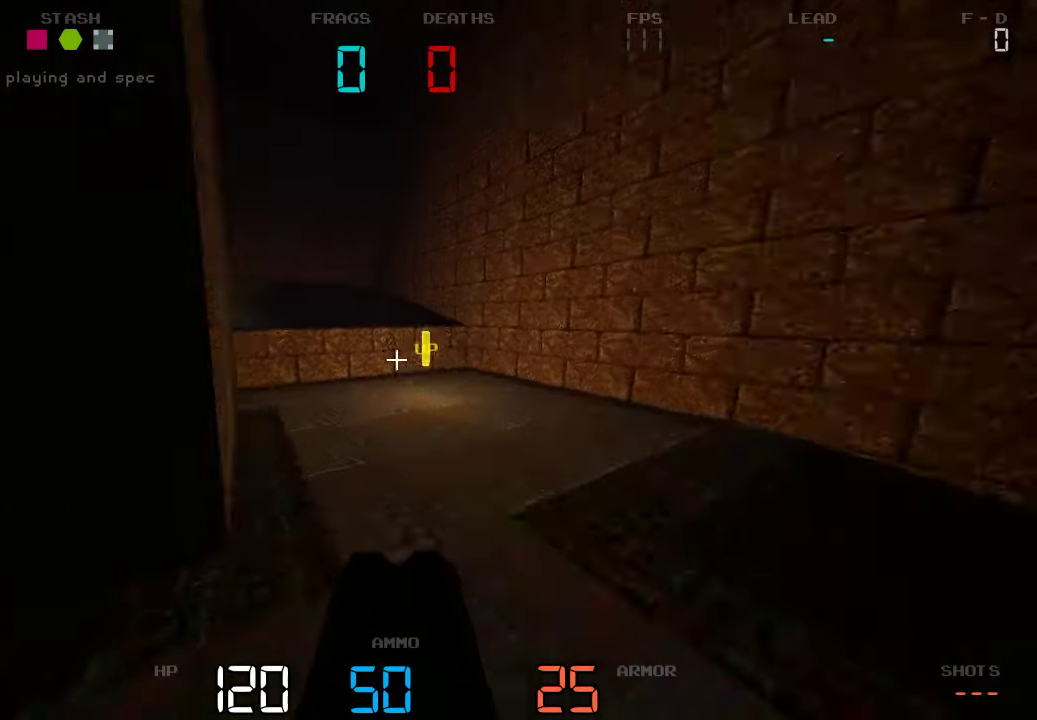
{"keys": ["w"], "events": [[233, "a", "up"]]}
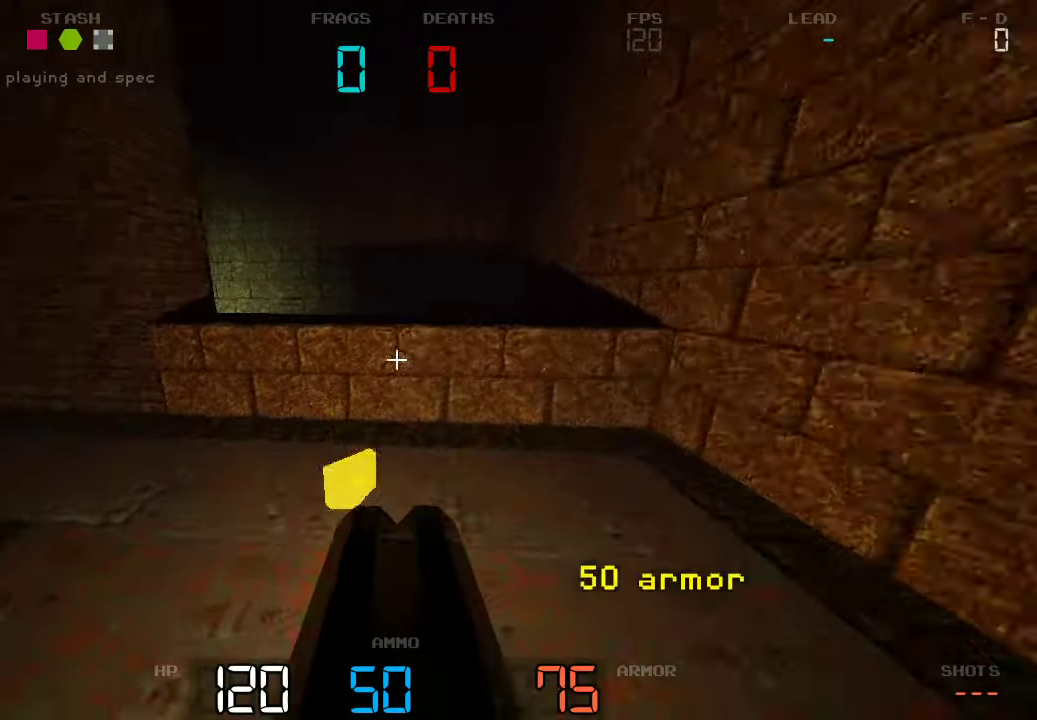
{"keys": ["a", "w"], "events": [[267, "a", "down"]]}
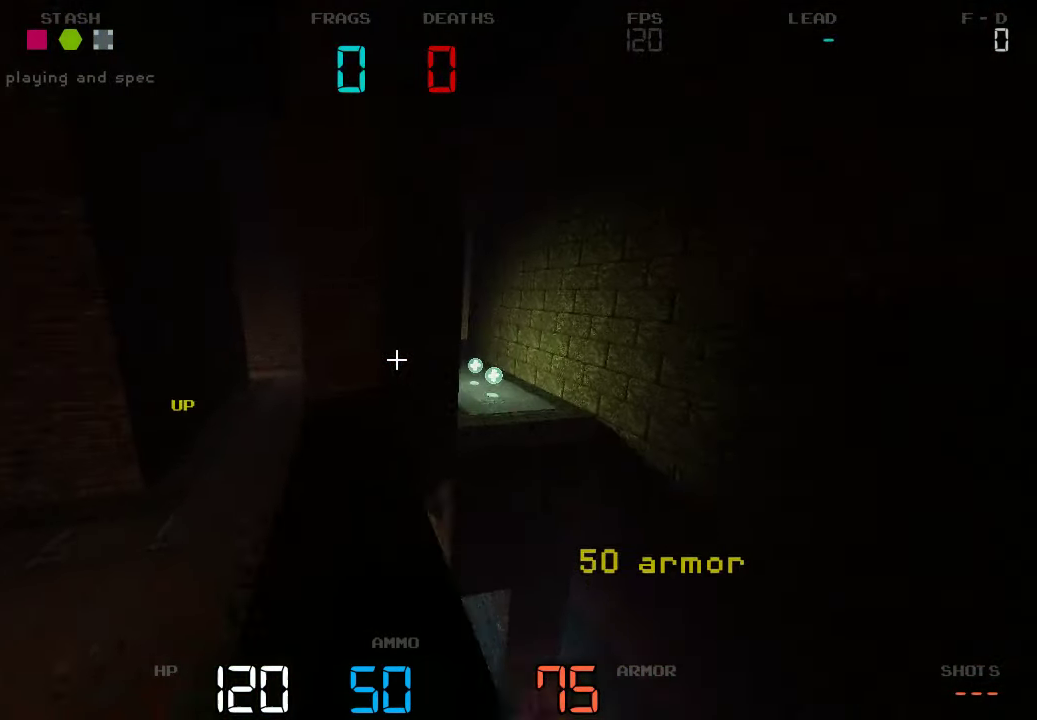
{"keys": ["a", "w"], "events": [[167, "a", "up"], [417, "a", "down"]]}
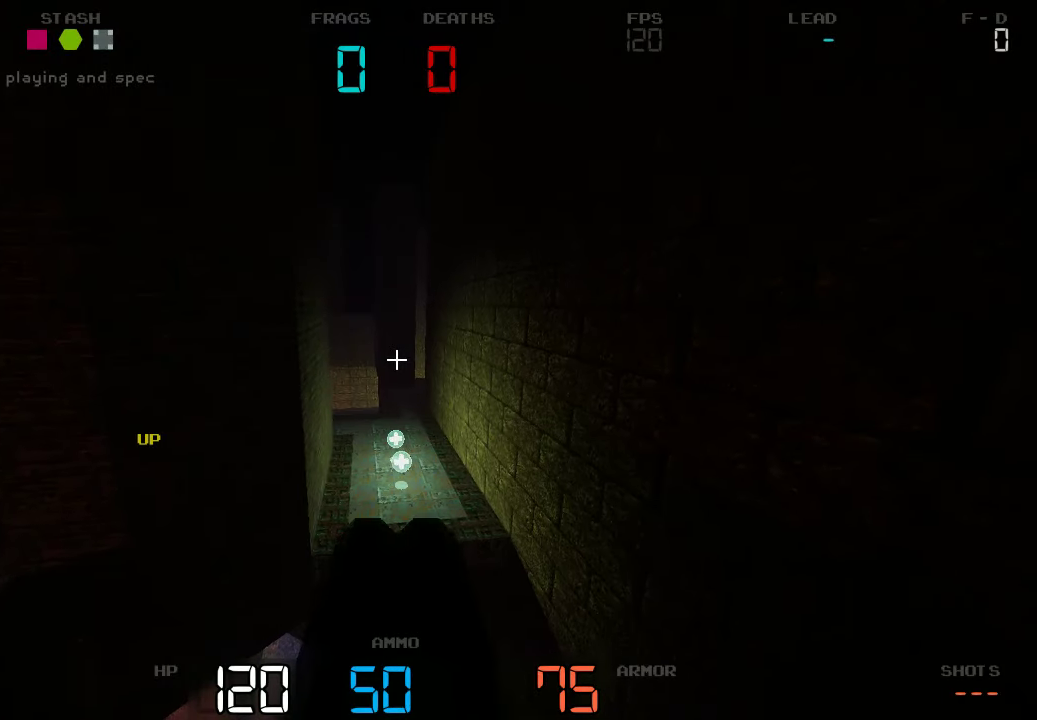
{"keys": ["s"], "events": [[184, "w", "up"], [267, "a", "up"], [334, "s", "down"]]}
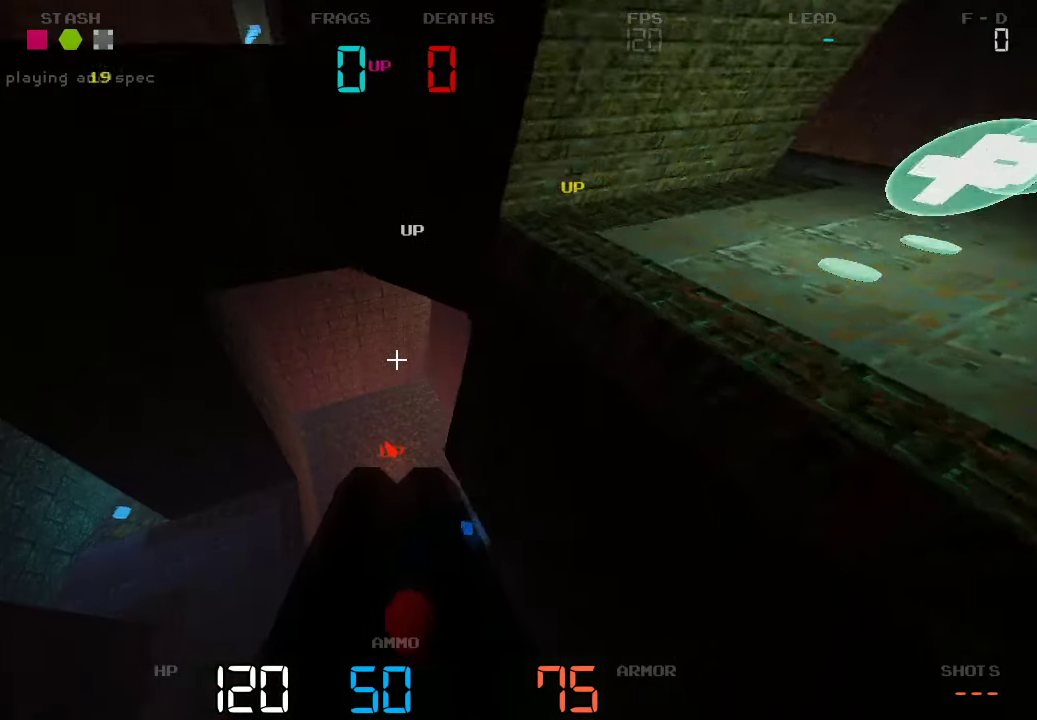
{"keys": ["a", "w"], "events": [[17, "a", "down"], [250, "s", "up"], [450, "w", "down"]]}
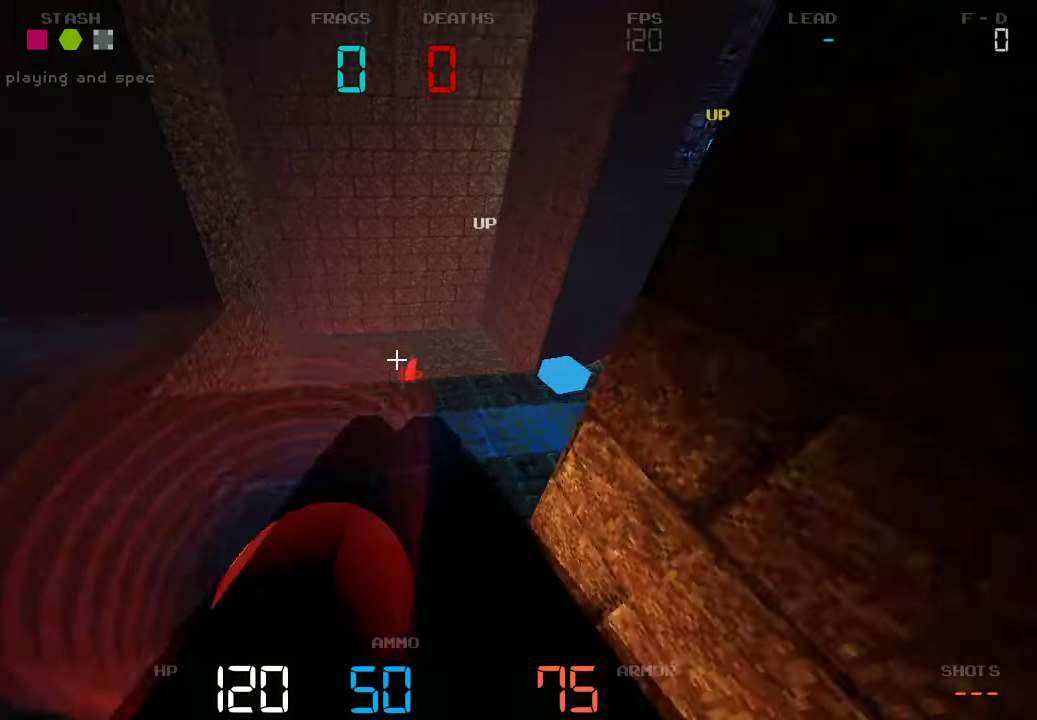
{"keys": ["d", "w"], "events": [[100, "a", "up"], [100, "w", "up"], [117, "d", "down"], [450, "w", "down"]]}
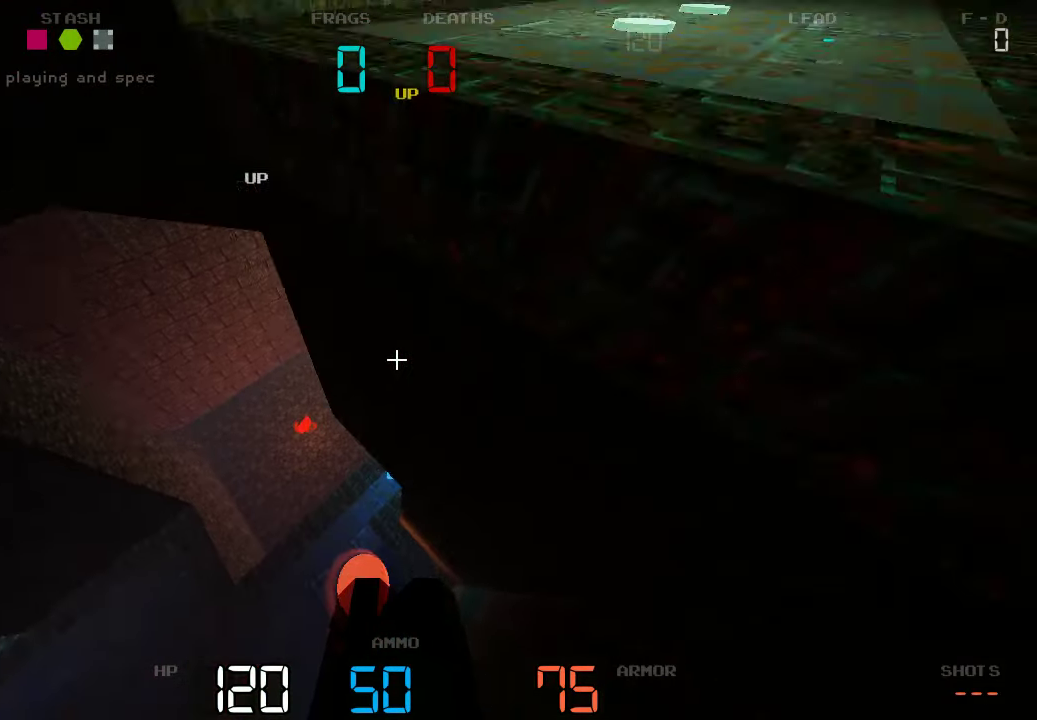
{"keys": ["w"], "events": [[134, "d", "up"]]}
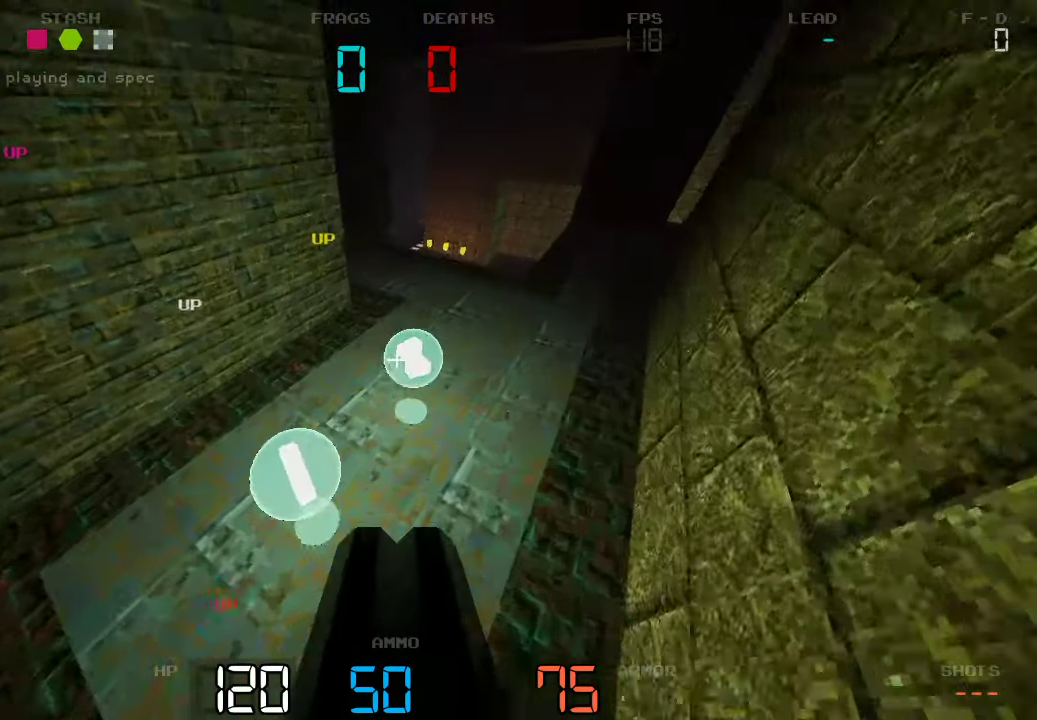
{"keys": ["d", "w"]}
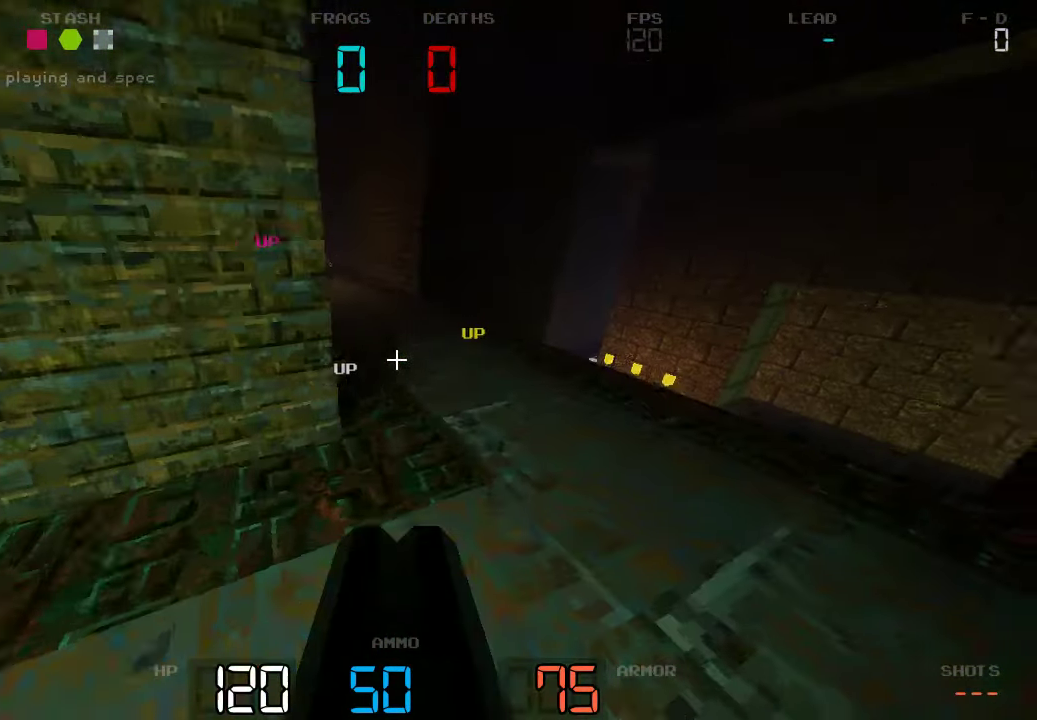
{"keys": ["d", "w"], "events": [[184, "d", "up"], [467, "d", "down"]]}
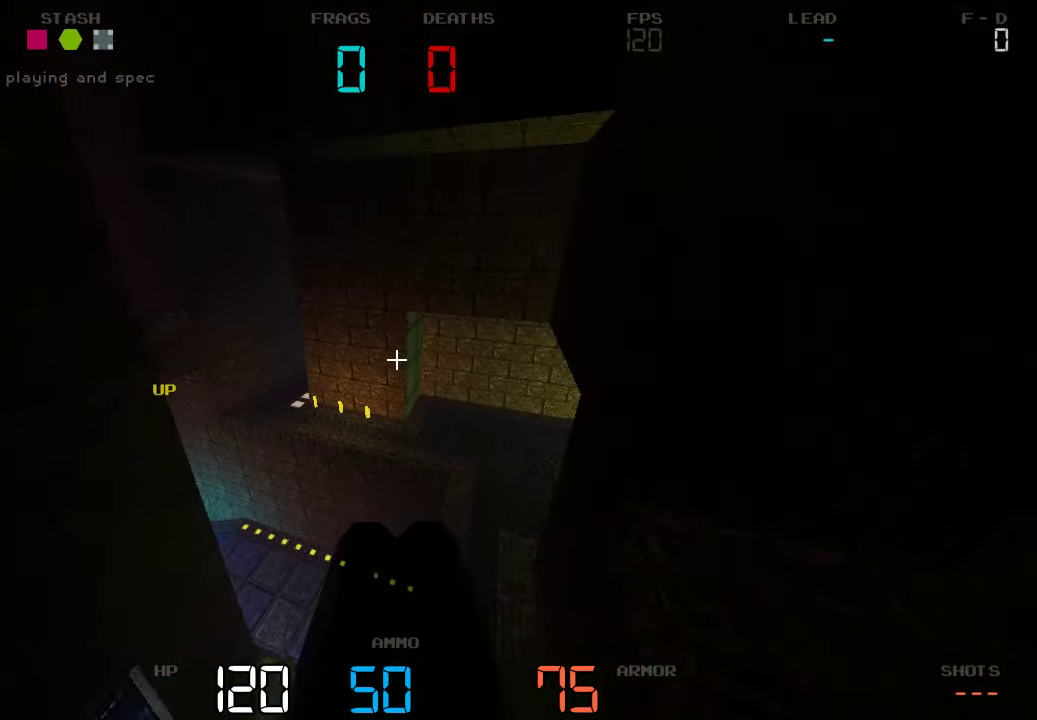
{"keys": ["d", "w"], "events": []}
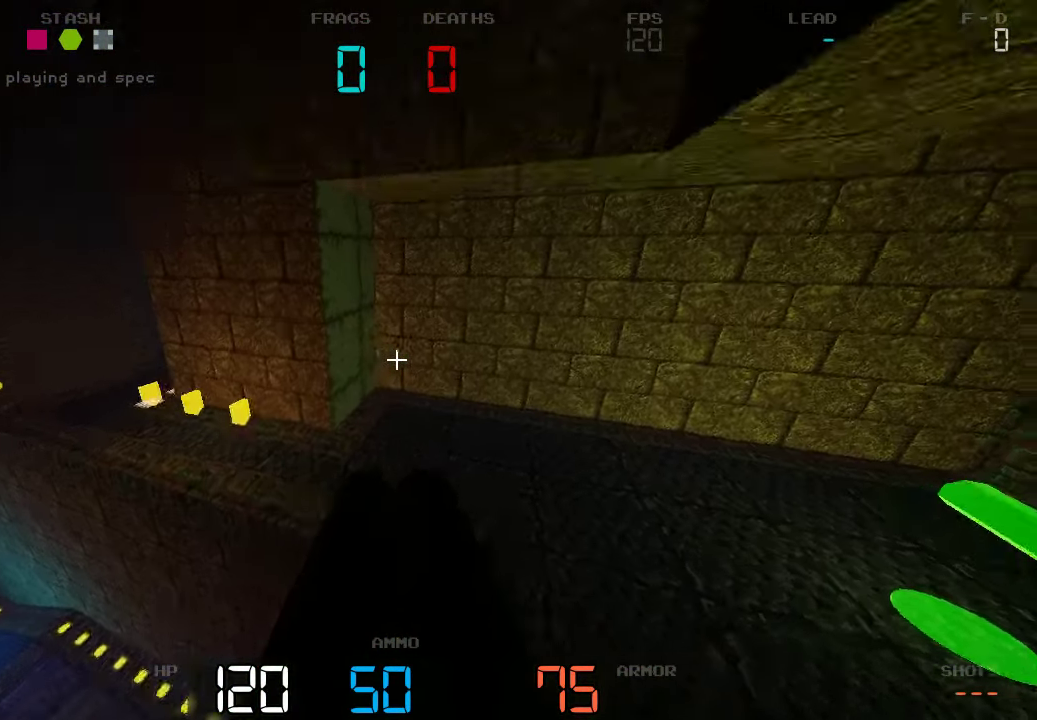
{"keys": ["w"], "events": [[100, "d", "up"], [184, "a", "down"], [400, "a", "up"]]}
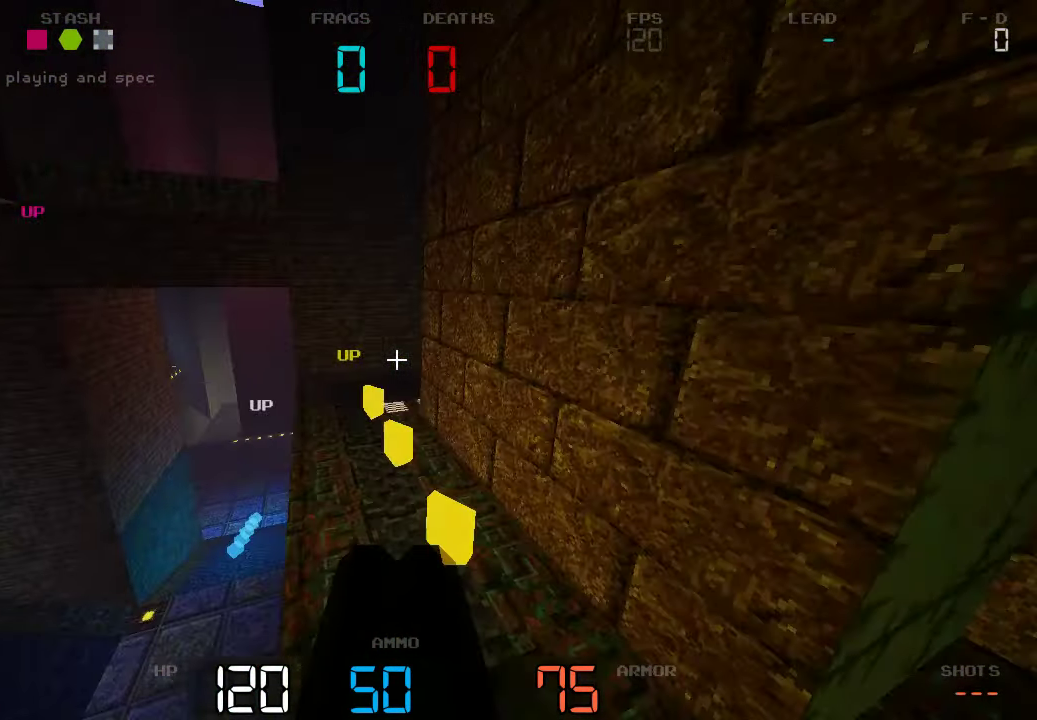
{"keys": ["d"], "events": [[17, "a", "down"], [200, "a", "up"], [350, "w", "up"], [500, "d", "down"]]}
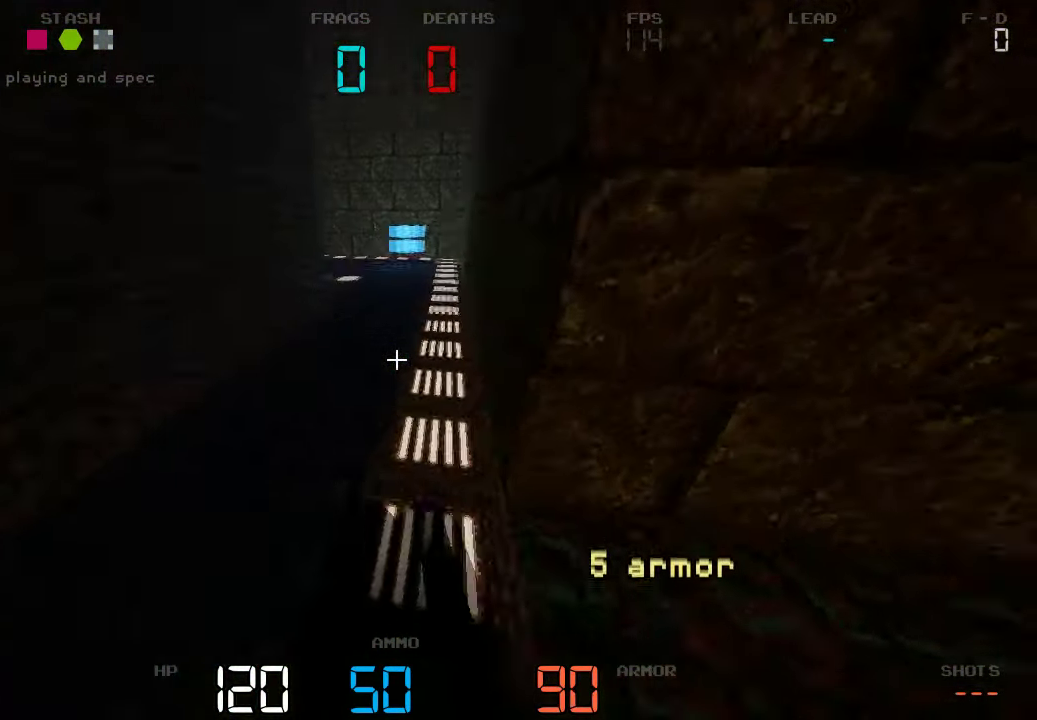
{"keys": ["w"], "events": [[150, "w", "down"], [351, "d", "up"]]}
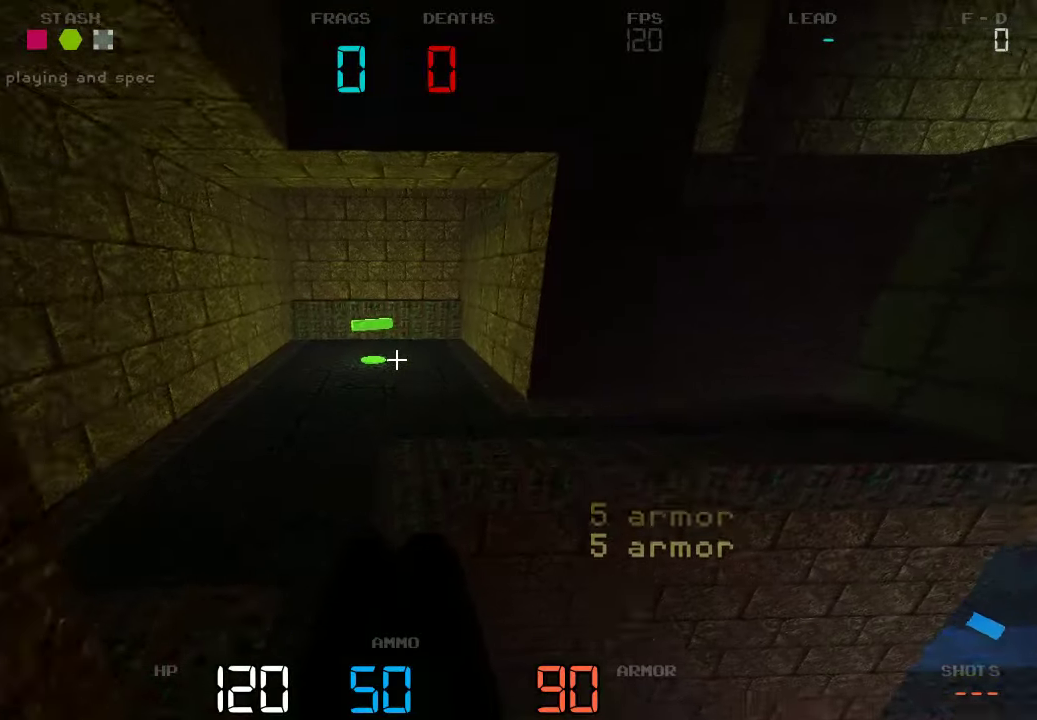
{"keys": ["a"], "events": [[183, "a", "down"], [500, "w", "up"]]}
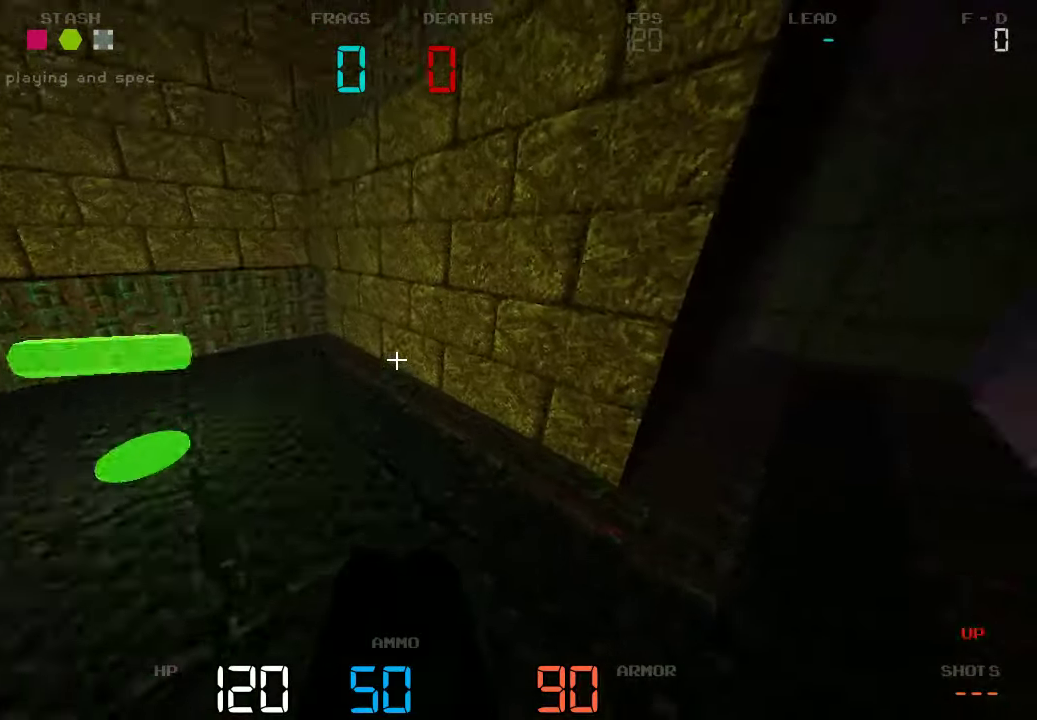
{"keys": ["a"]}
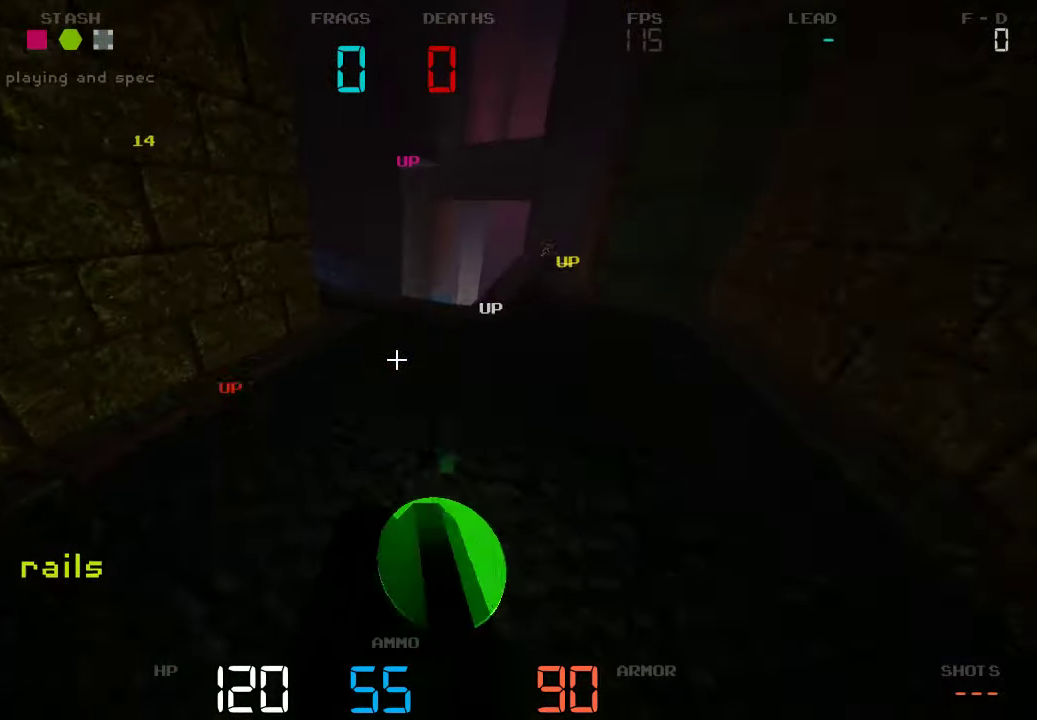
{"keys": ["s"], "events": [[66, "s", "down"], [466, "a", "up"]]}
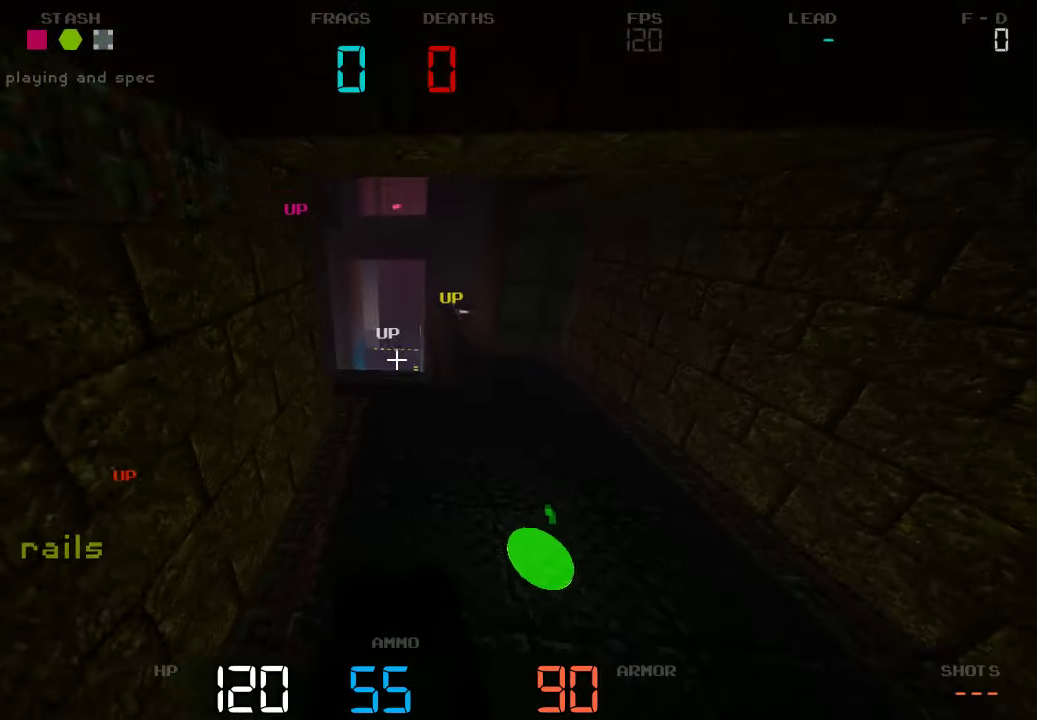
{"keys": ["w"], "events": [[100, "s", "up"], [266, "w", "down"]]}